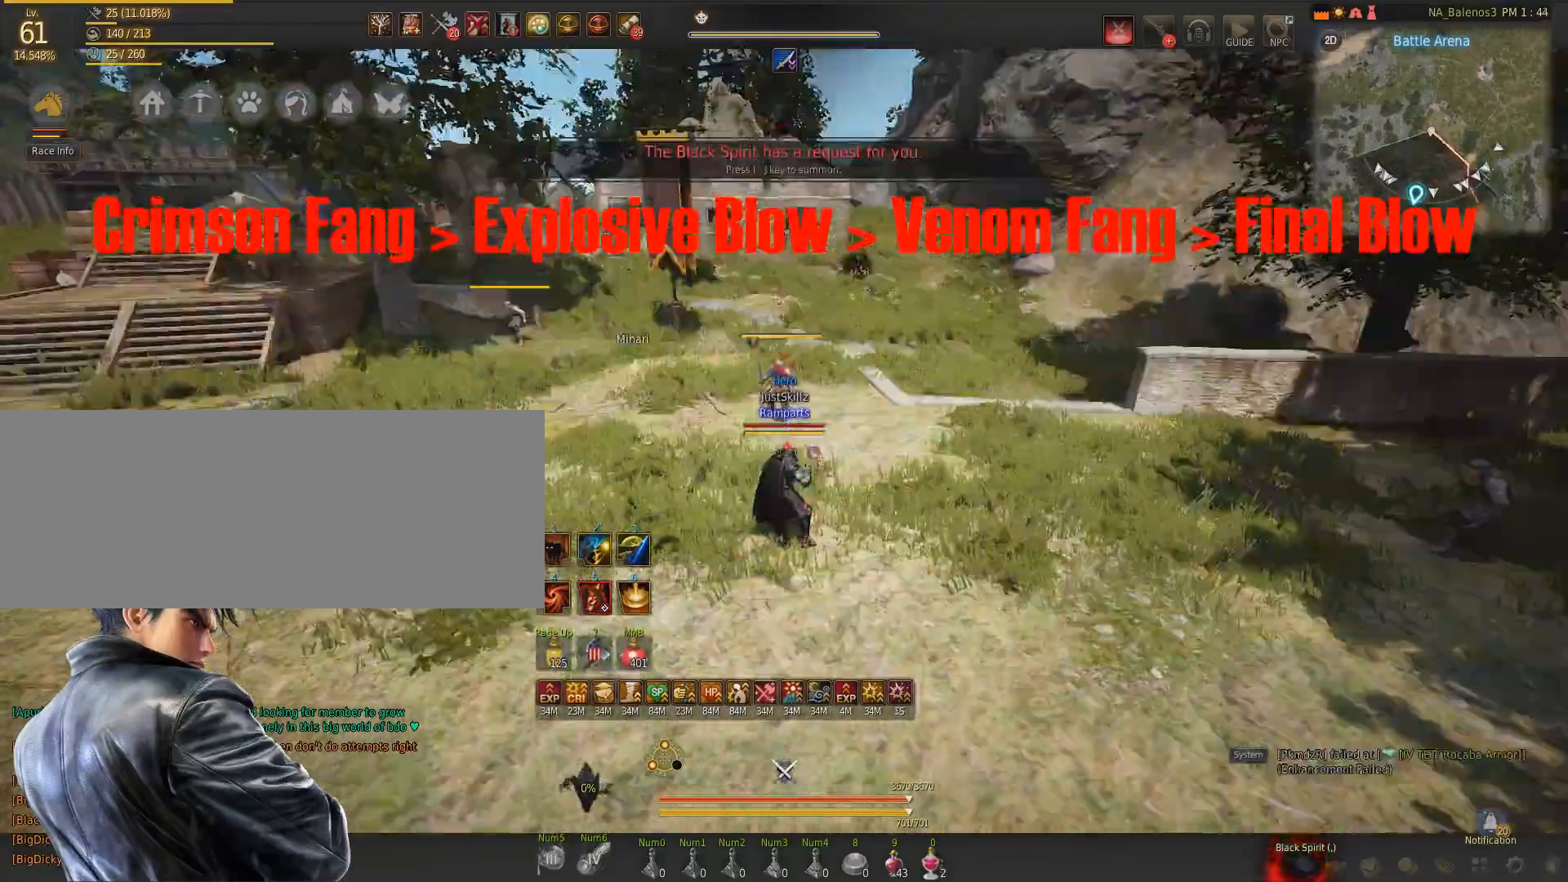
Gameplay with keyboard and mouse; each line is a JSON object with the keys and mouse buttons held at the frame after it. "events" lists presses ("down") and releases ("up") of "a", "d", "e", "f", "q", "s", "shift", "space", "tab", "w", "mouse_left" and "mouse_right" between this image and that frame as [ms after this image, input, new state], when the widget could be followed in between. "mouse_left", "mouse_right" = the "left", "right" buttons of the "mouse" list. No other keys are recorded. Mouse movement is not recorded.
{"keys": ["shift"], "mouse": ["right"], "events": [[250, "shift", "down"], [317, "mouse_right", "down"]]}
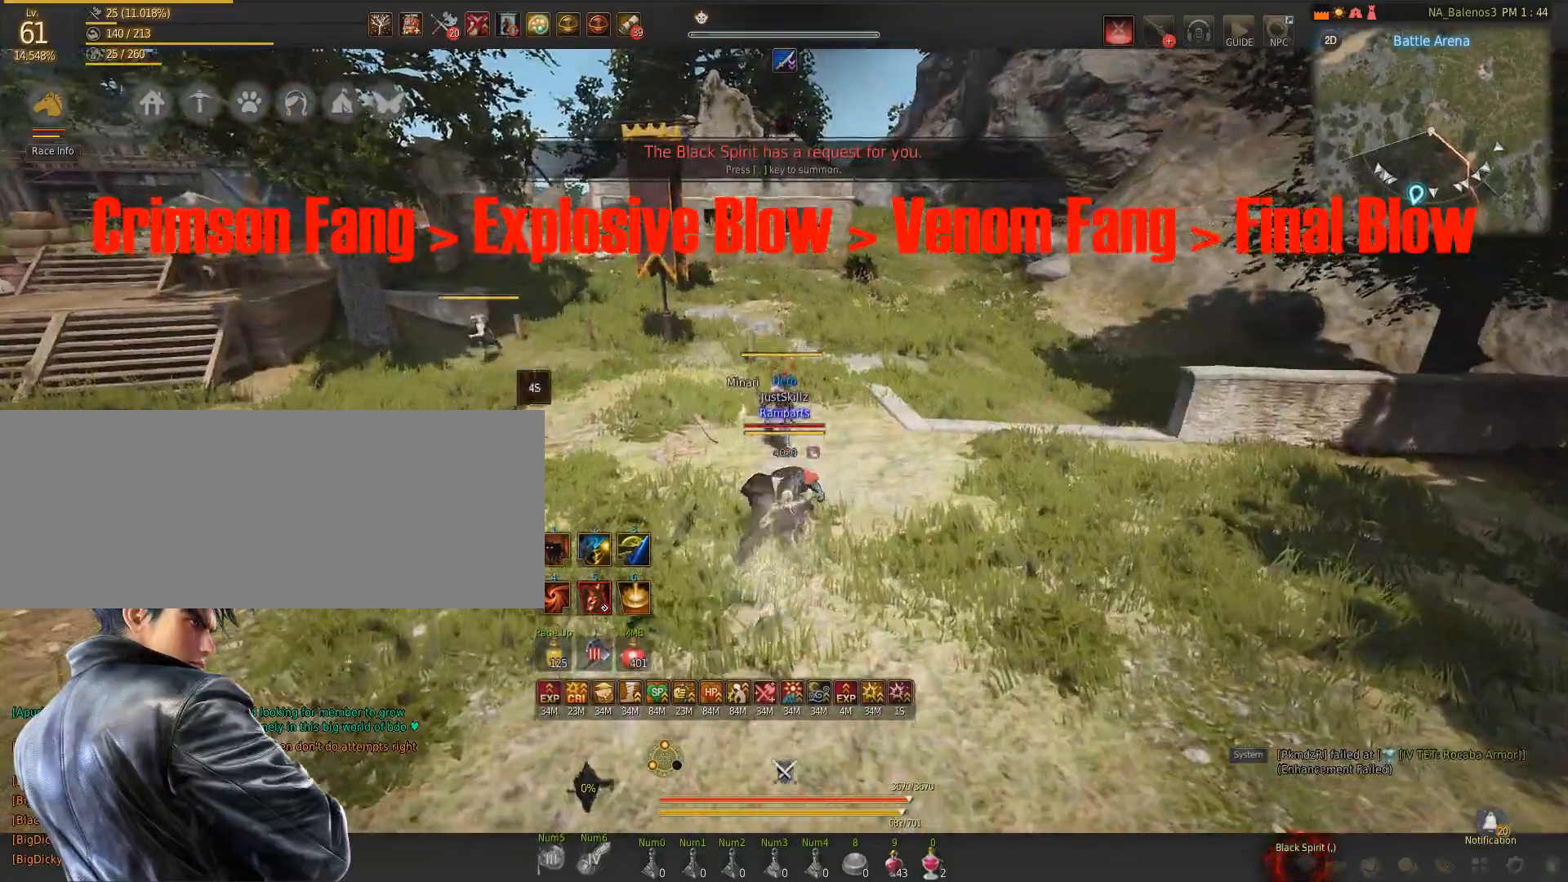
{"keys": [], "mouse": ["left"], "events": [[67, "mouse_right", "up"], [83, "mouse_left", "down"], [133, "shift", "up"]]}
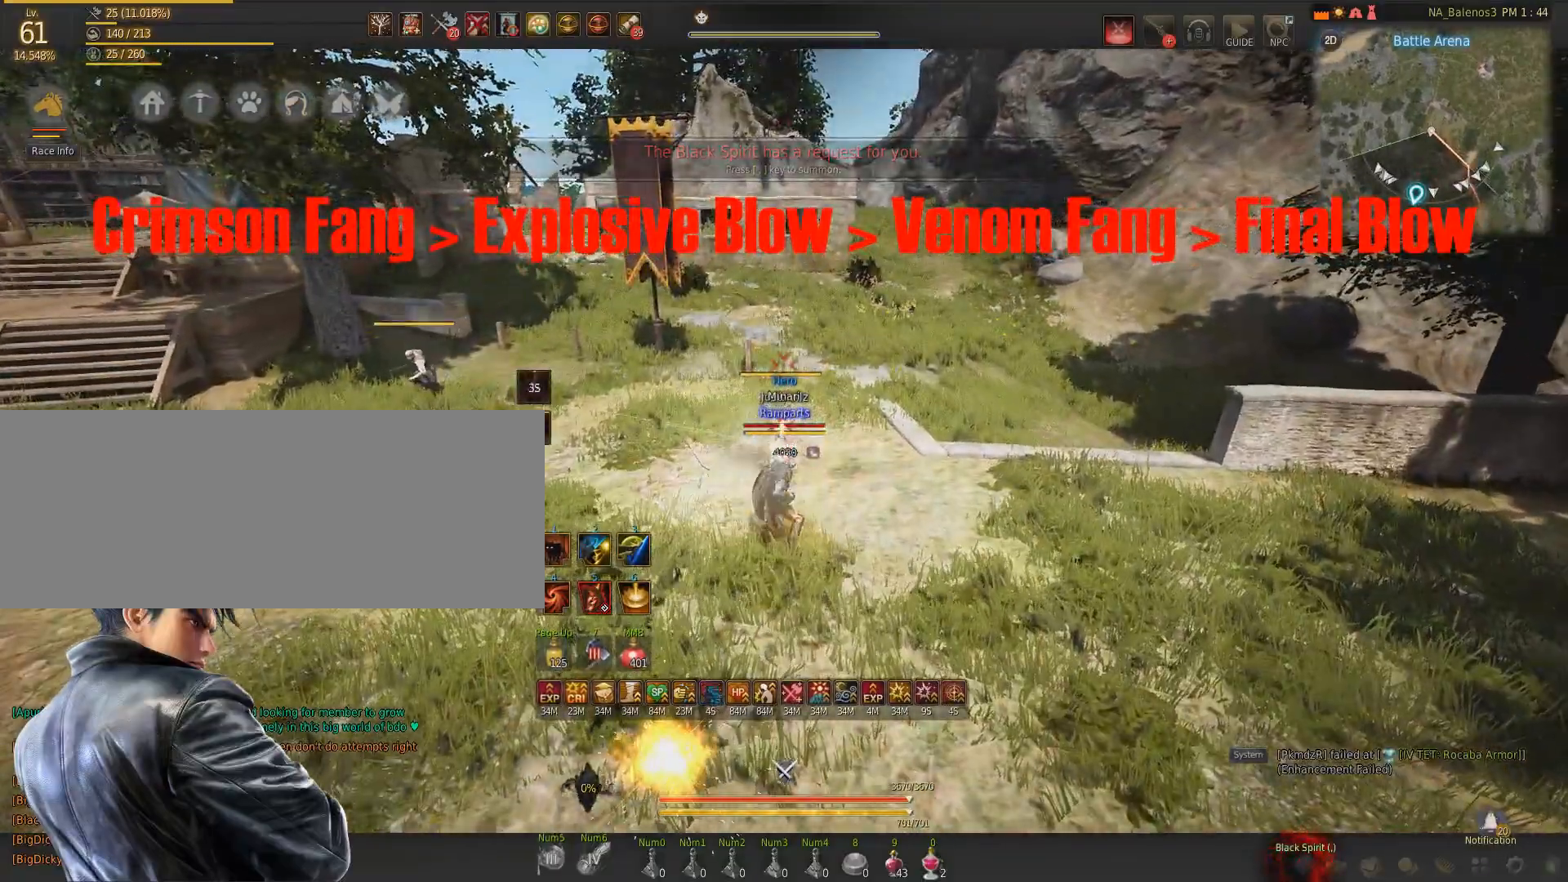
{"keys": [], "mouse": ["left"], "events": []}
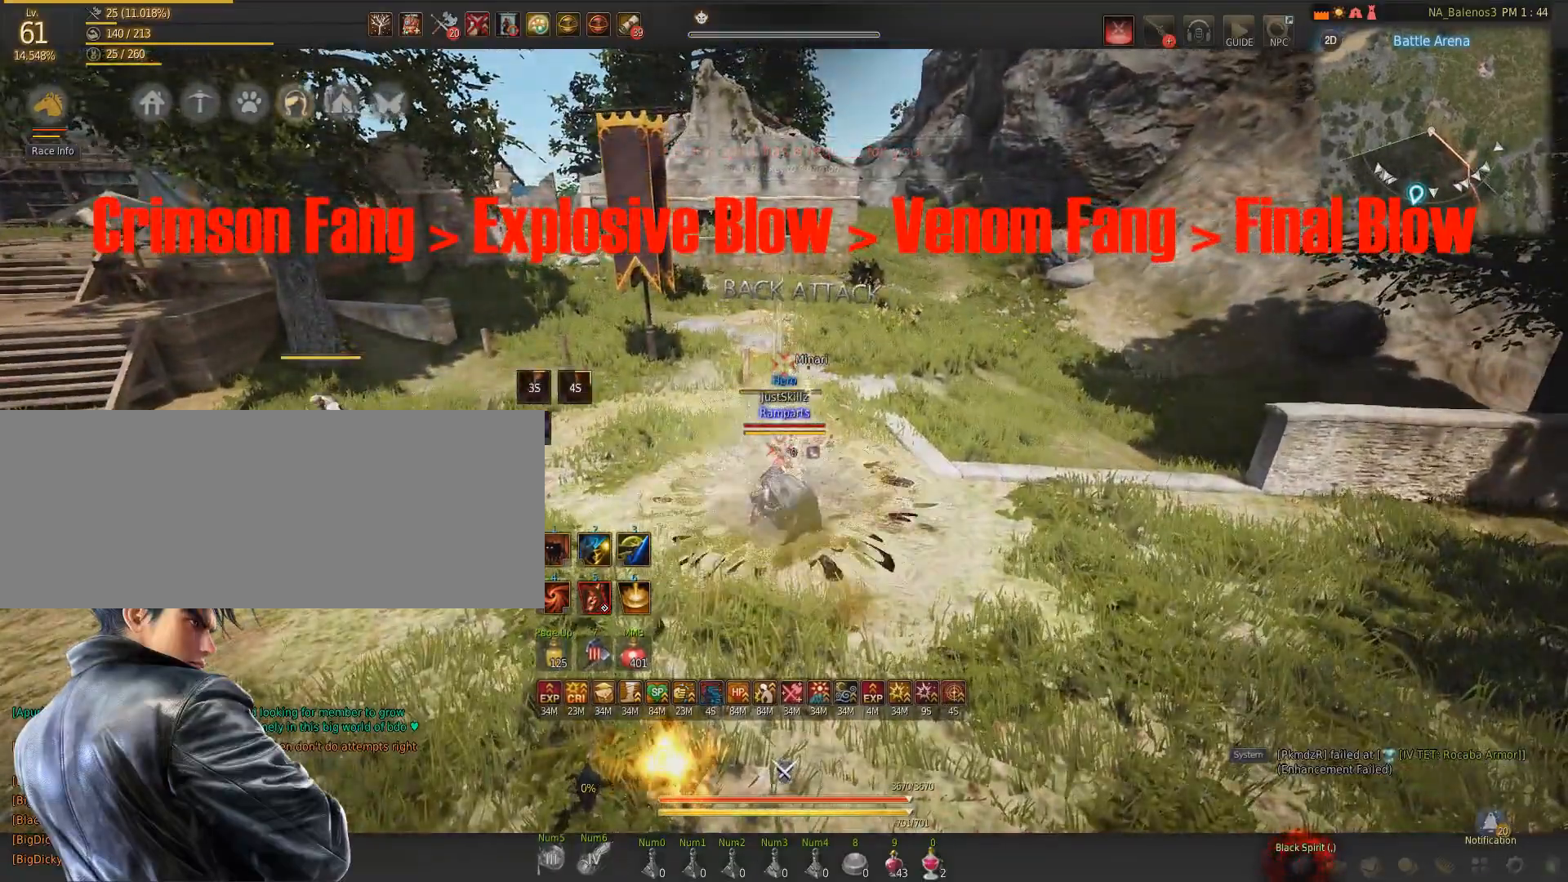
{"keys": [], "mouse": ["left"], "events": []}
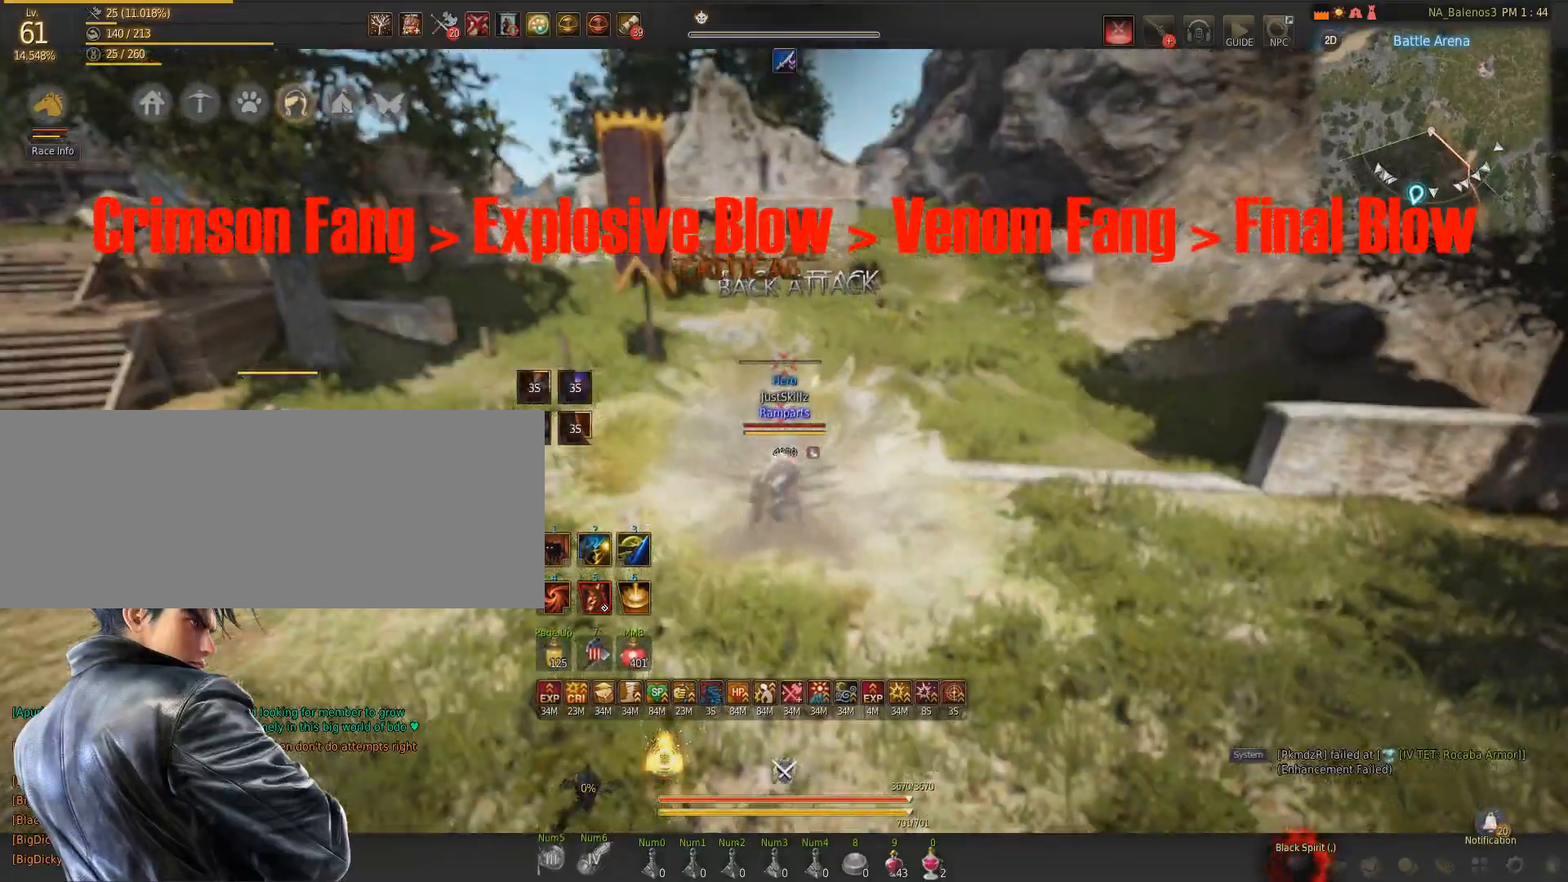
{"keys": [], "mouse": ["left"], "events": []}
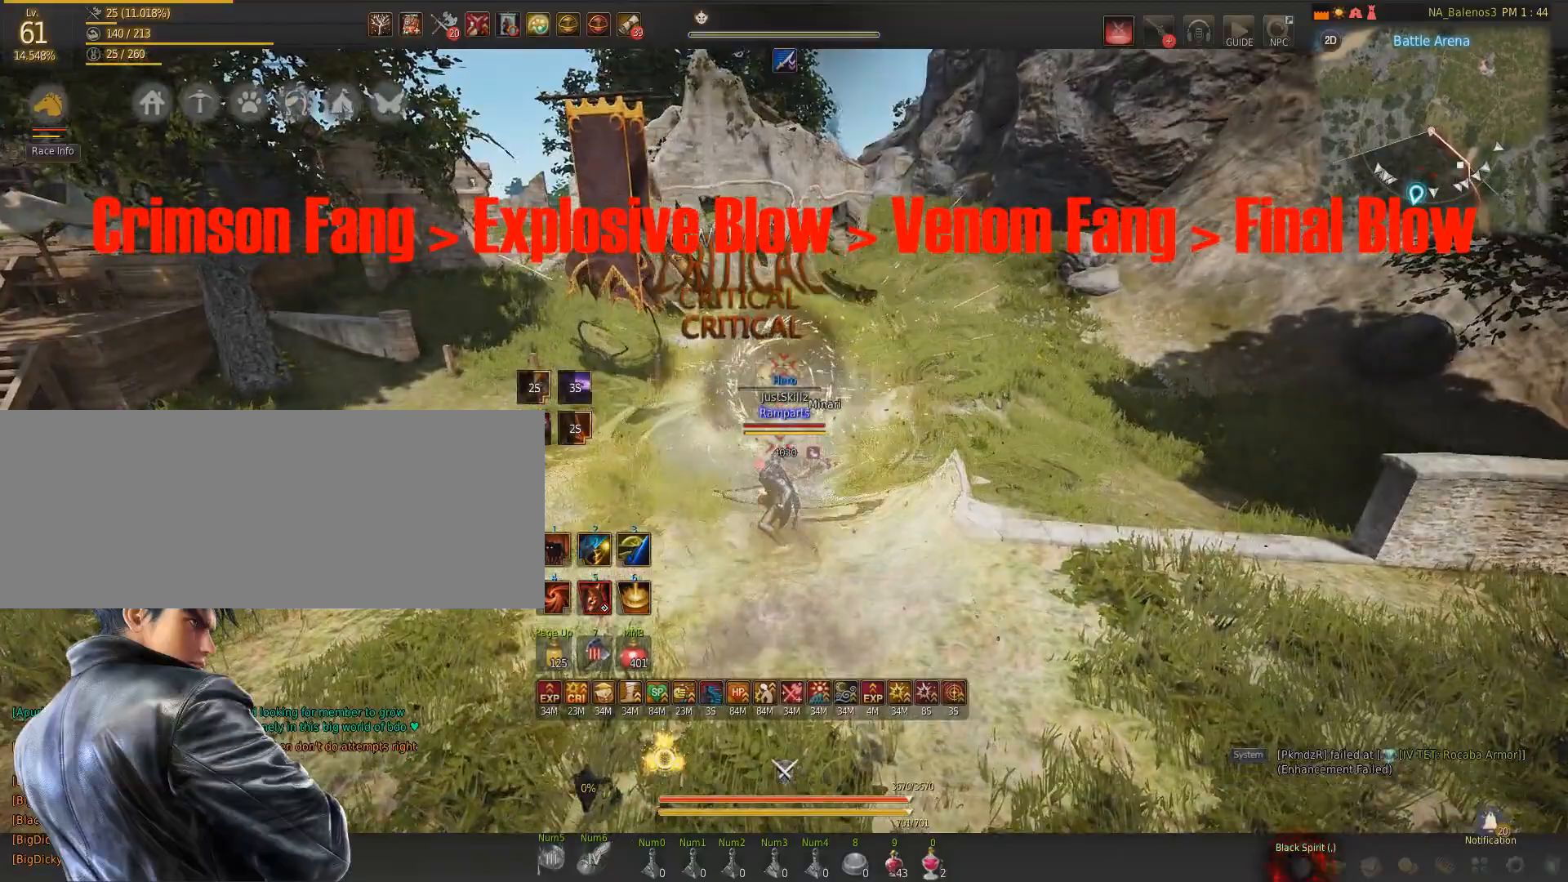
{"keys": [], "mouse": [], "events": [[50, "mouse_left", "up"]]}
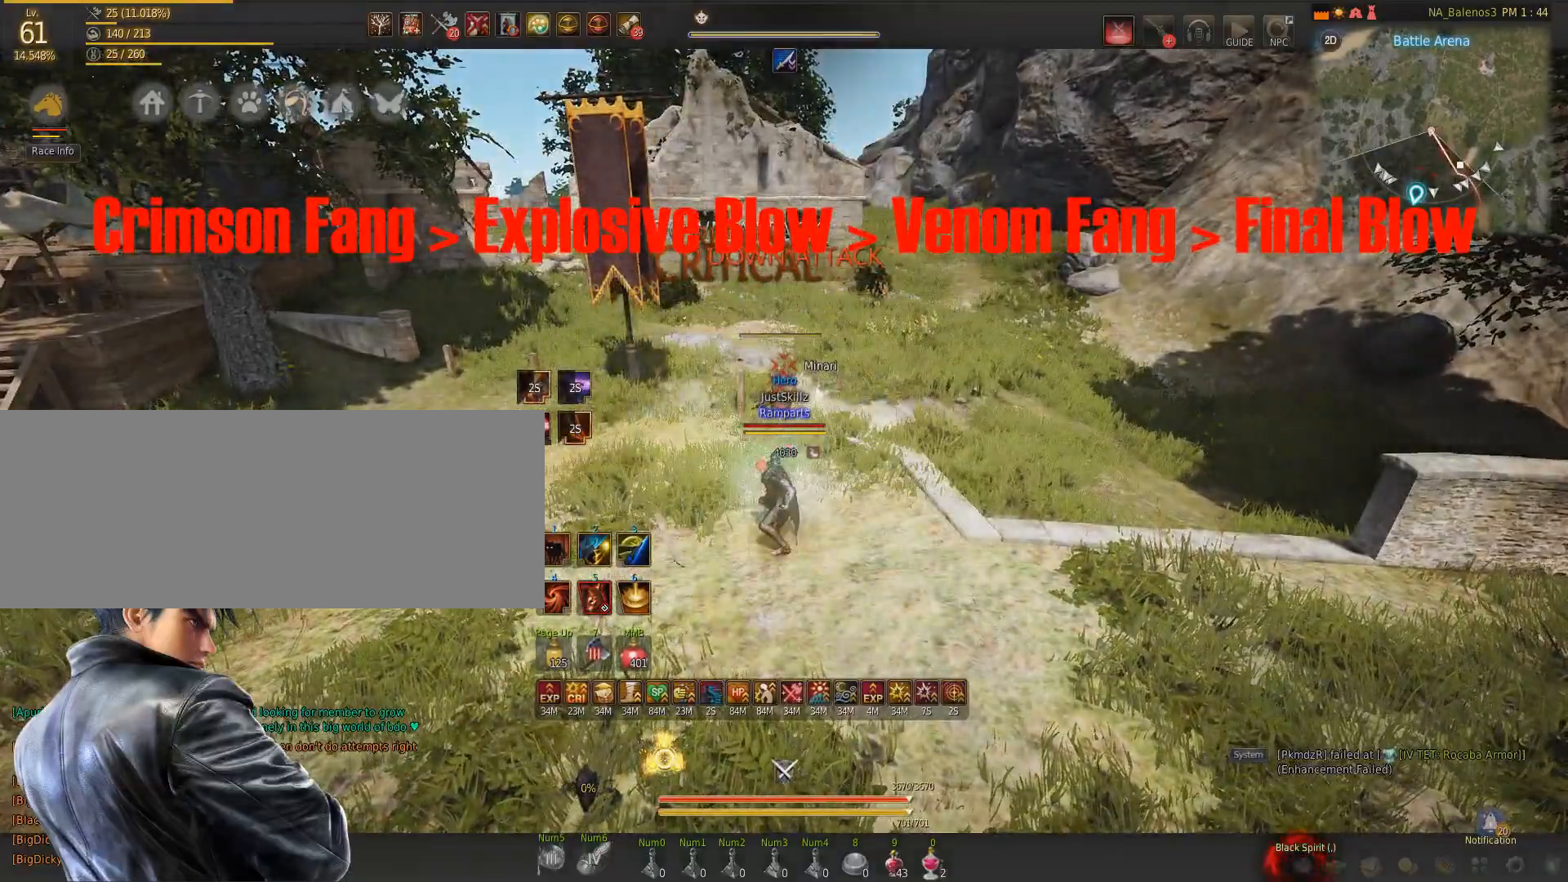
{"keys": ["s"], "mouse": [], "events": [[350, "s", "down"]]}
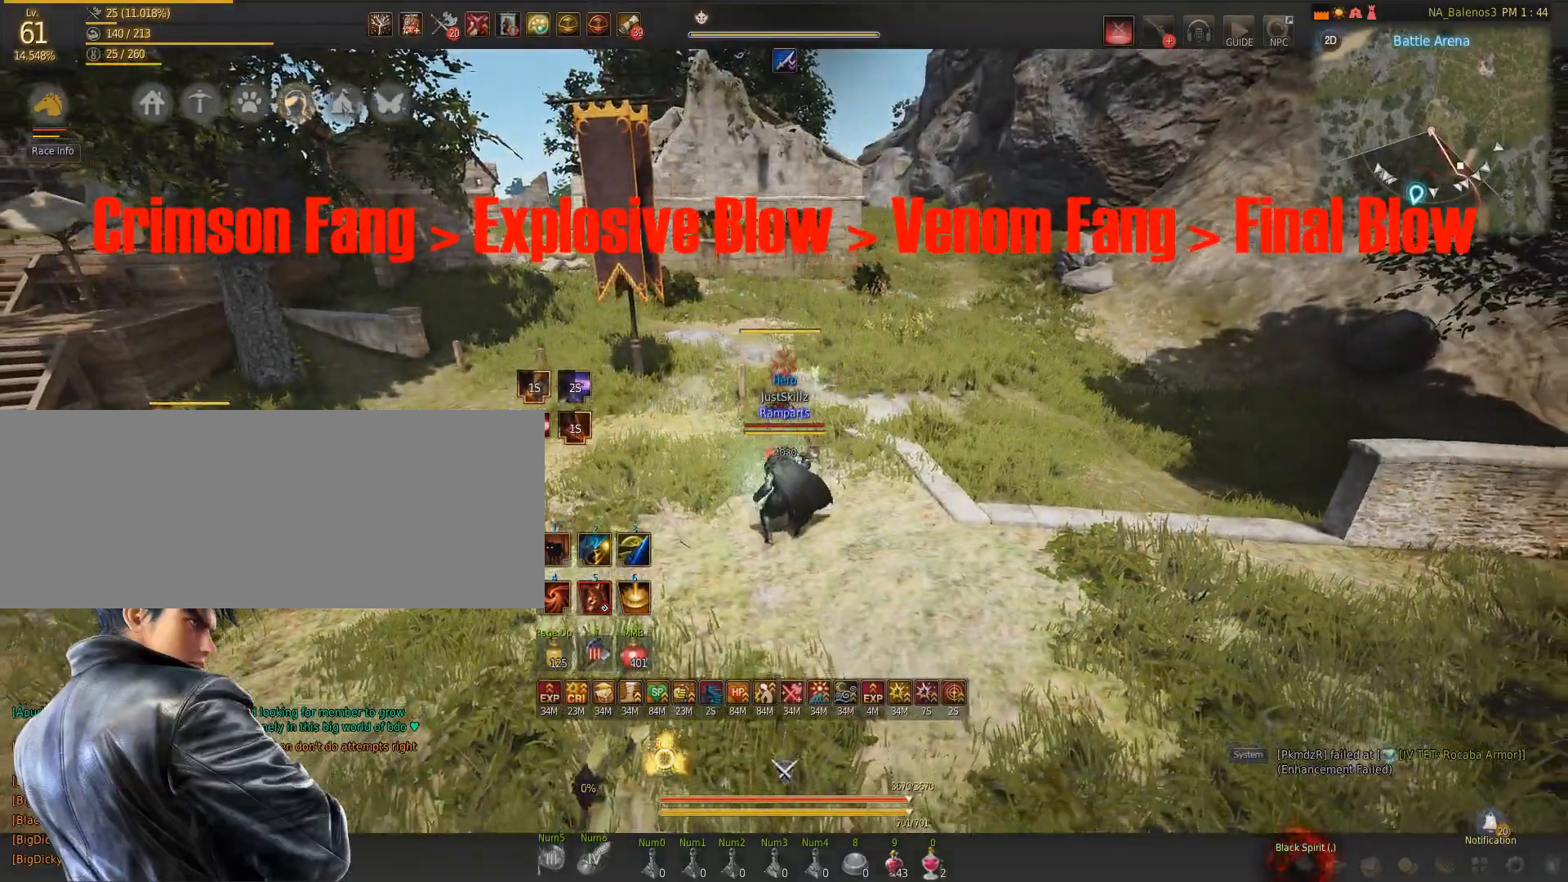
{"keys": ["s"], "mouse": [], "events": []}
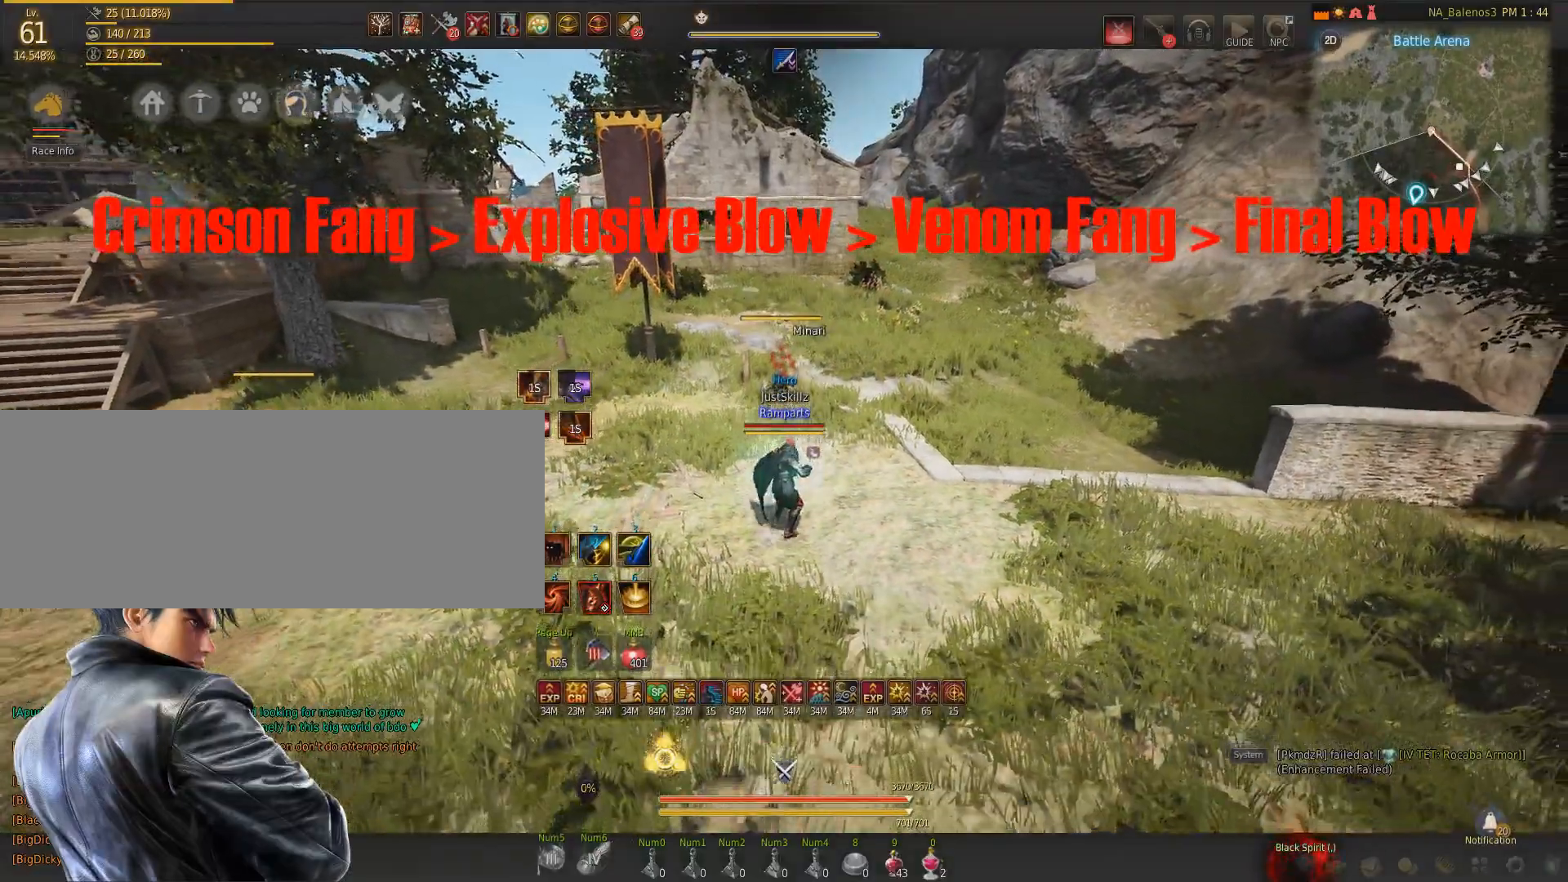
{"keys": ["s"], "mouse": [], "events": []}